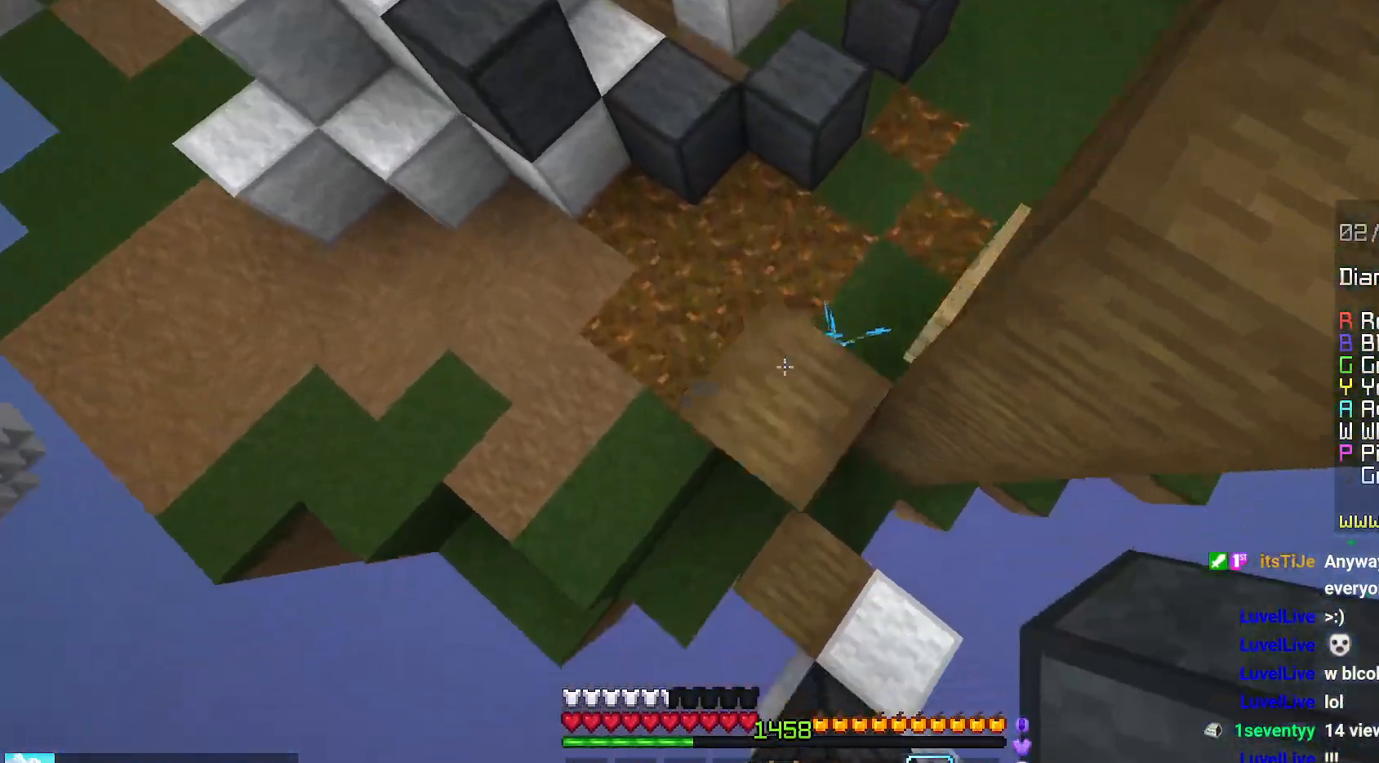
Gameplay with keyboard and mouse; each line is a JSON object with the keys and mouse buttons held at the frame after it. "events" lists presses ("down") and releases ("up") of "down", "left", "right", "space", "up", "mouse_left" and "mouse_right" between this image and that frame as [ms after this image, input, new state], when the widget could be followed in between. "mouse_left", "mouse_right" = the "left", "right" buttons of the "mouse" list. No other keys are recorded. Fast repeated clicks can show as one long hold. Mouse movement is not recorded.
{"keys": ["space", "up"], "mouse": [], "events": [[17, "mouse_right", "down"], [84, "mouse_right", "up"]]}
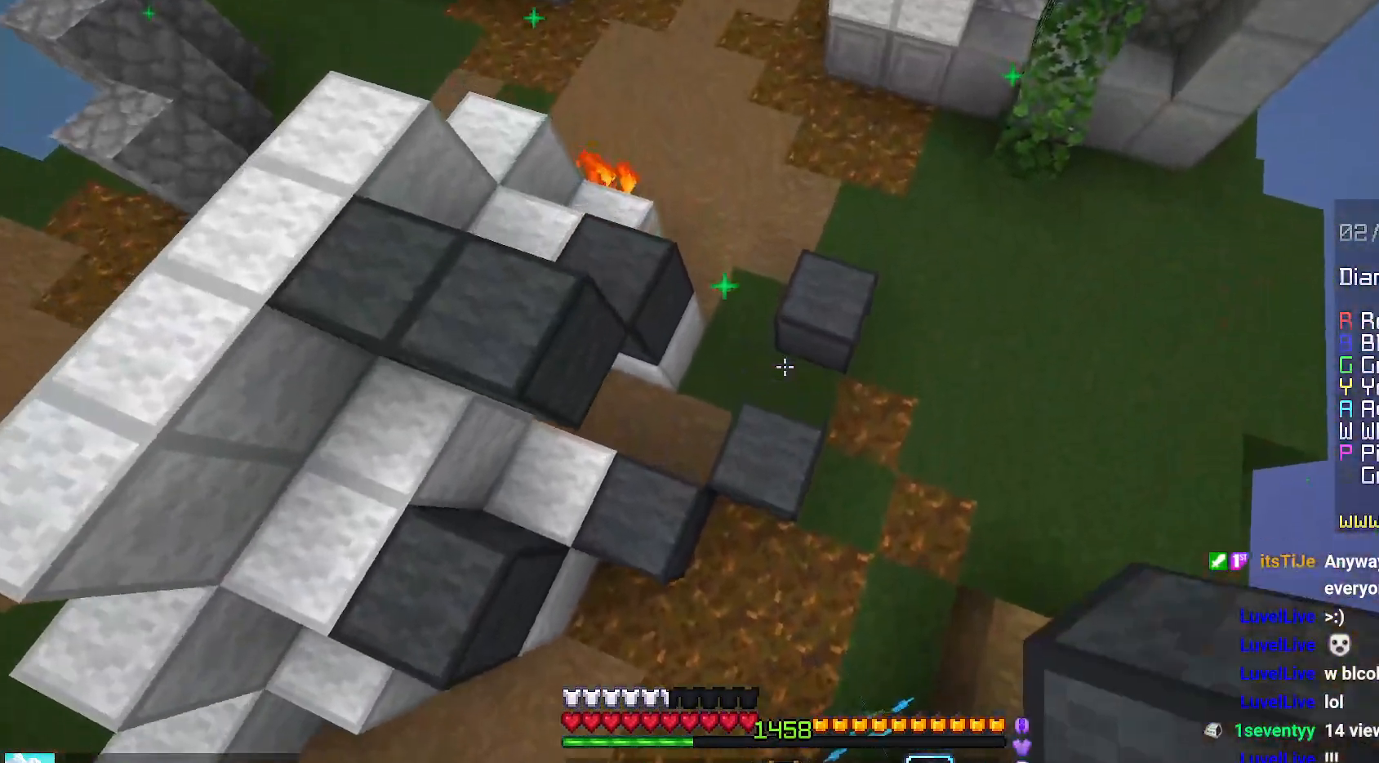
{"keys": ["left", "space", "up"], "mouse": [], "events": [[334, "mouse_right", "down"], [400, "mouse_right", "up"], [417, "left", "down"]]}
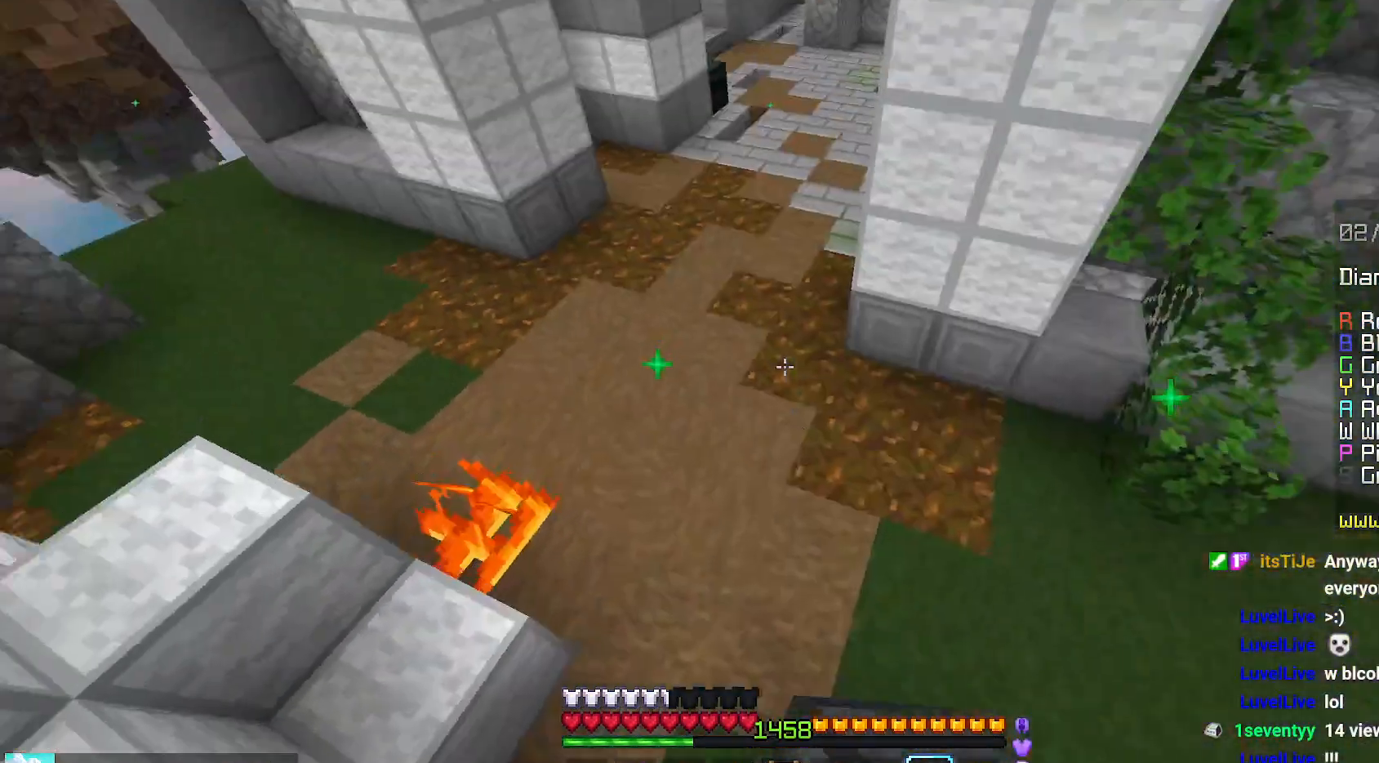
{"keys": ["space", "up"], "mouse": [], "events": [[84, "left", "up"]]}
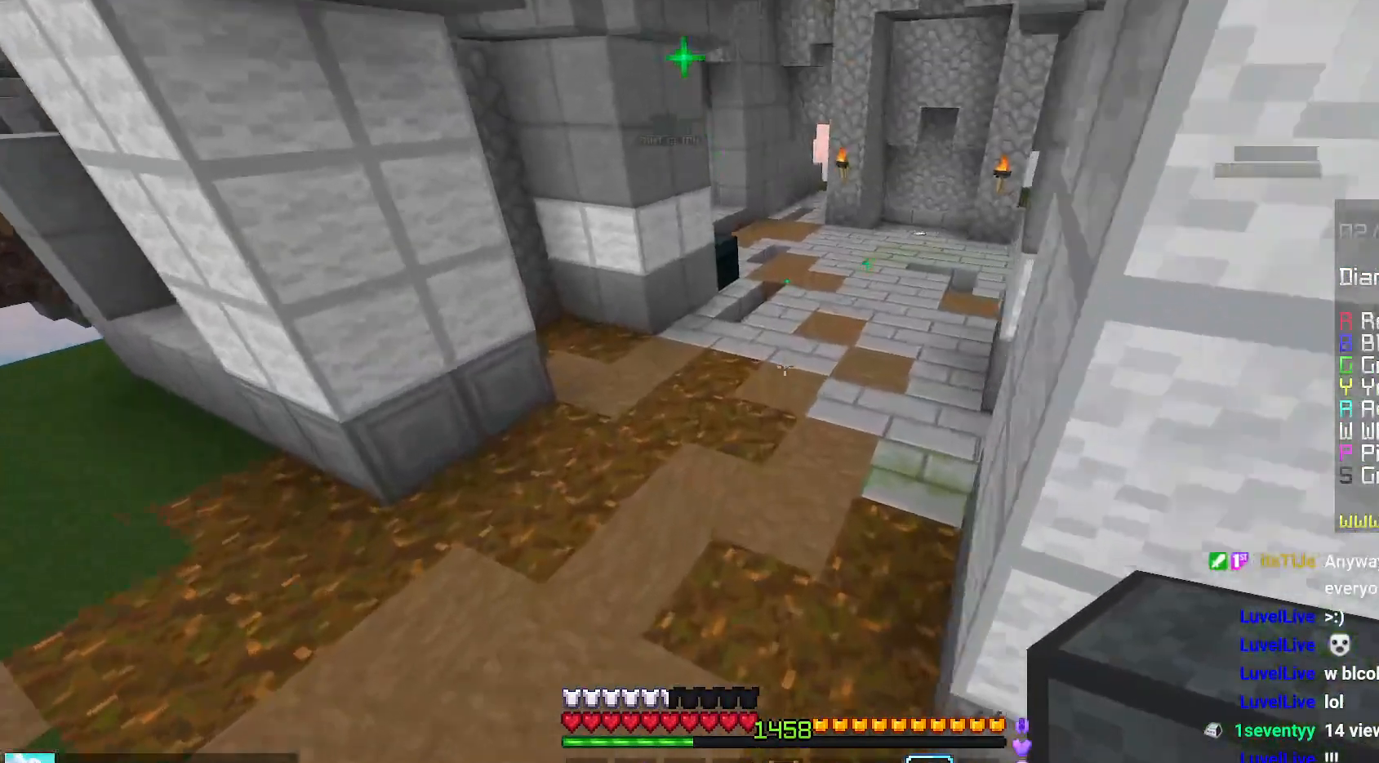
{"keys": ["space", "up"], "mouse": [], "events": []}
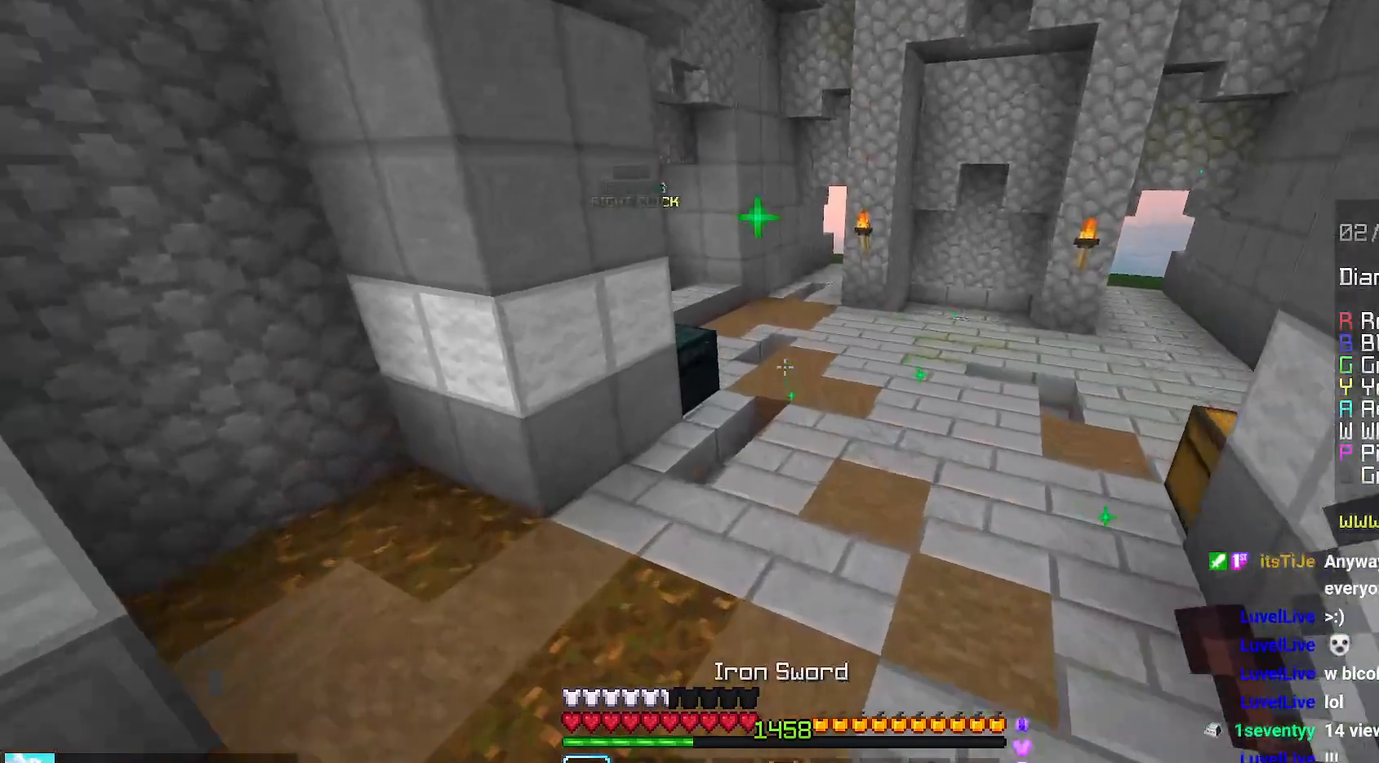
{"keys": ["up"], "mouse": [], "events": [[484, "space", "up"]]}
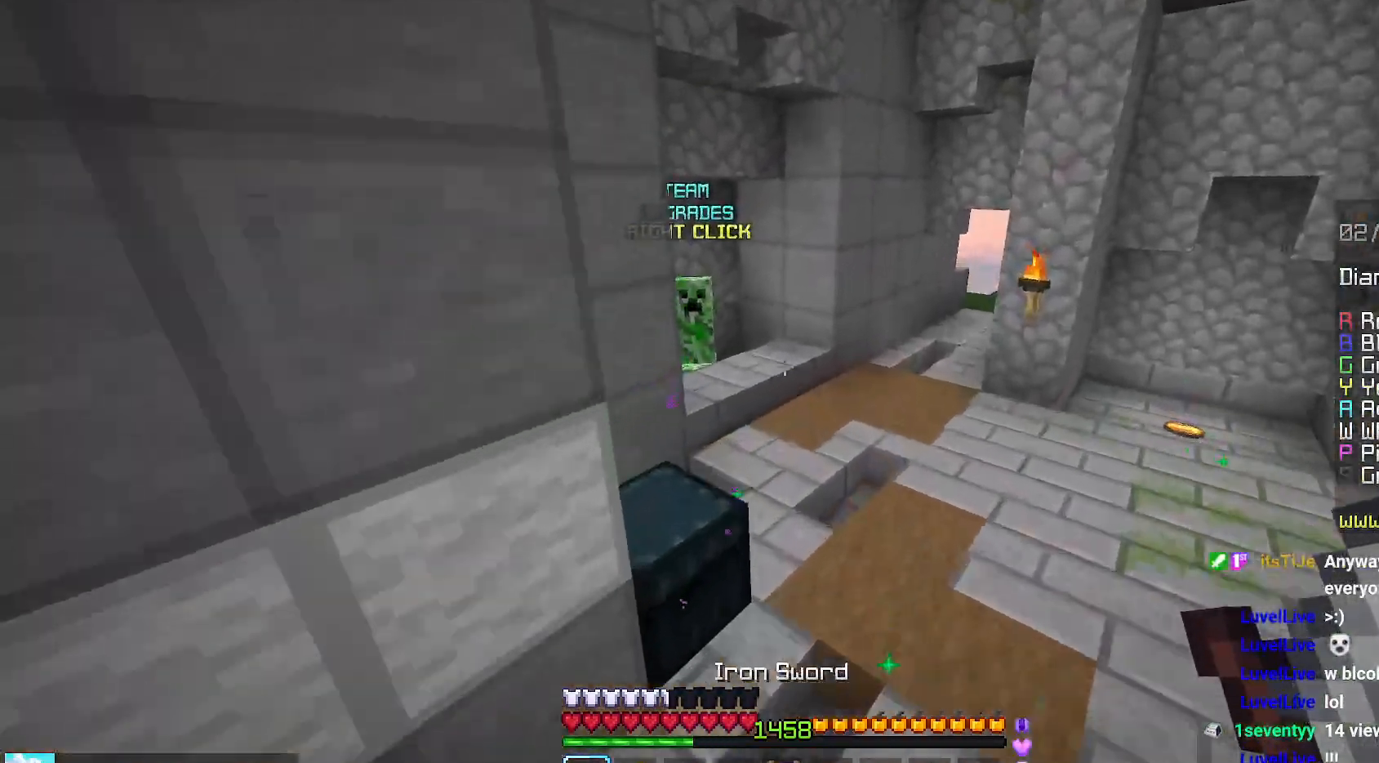
{"keys": ["up"], "mouse": [], "events": []}
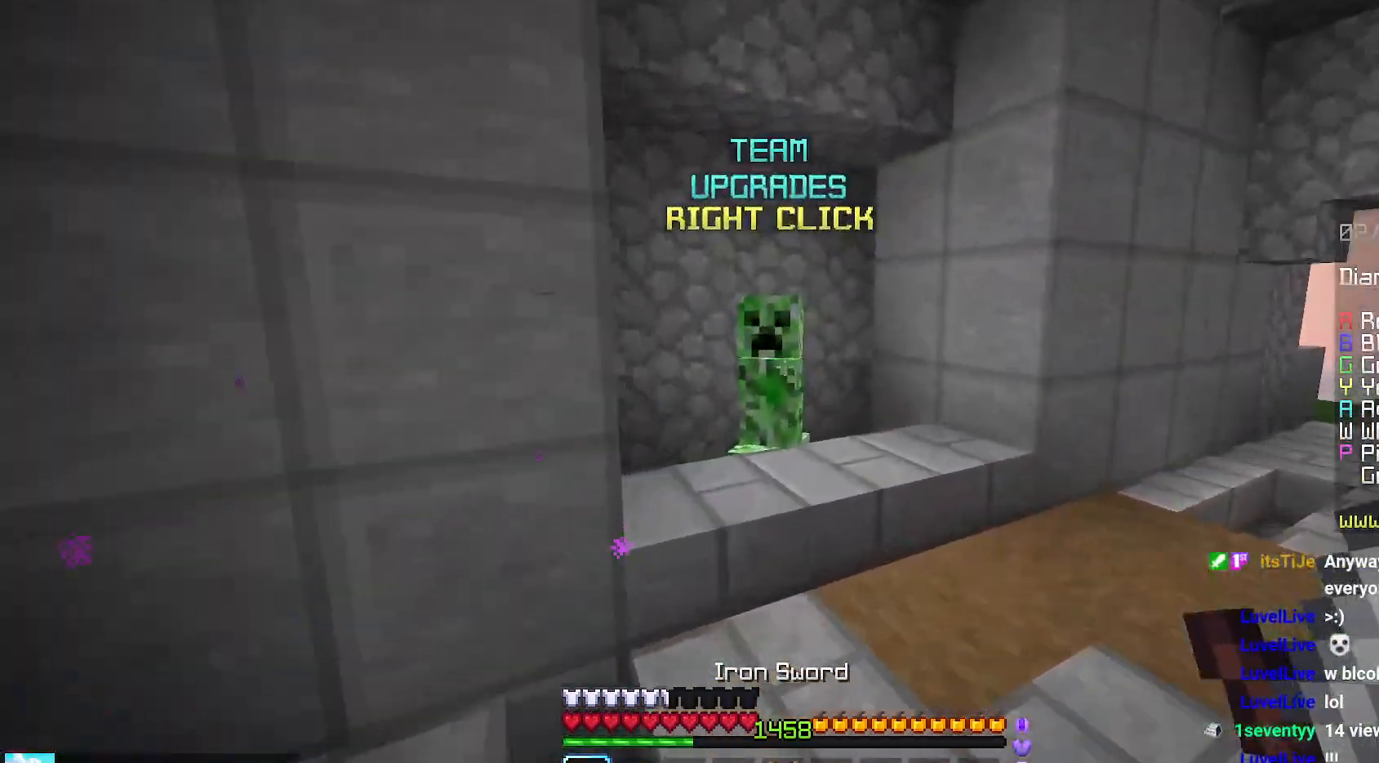
{"keys": [], "mouse": [], "events": [[234, "mouse_right", "down"], [334, "up", "up"], [350, "mouse_right", "up"]]}
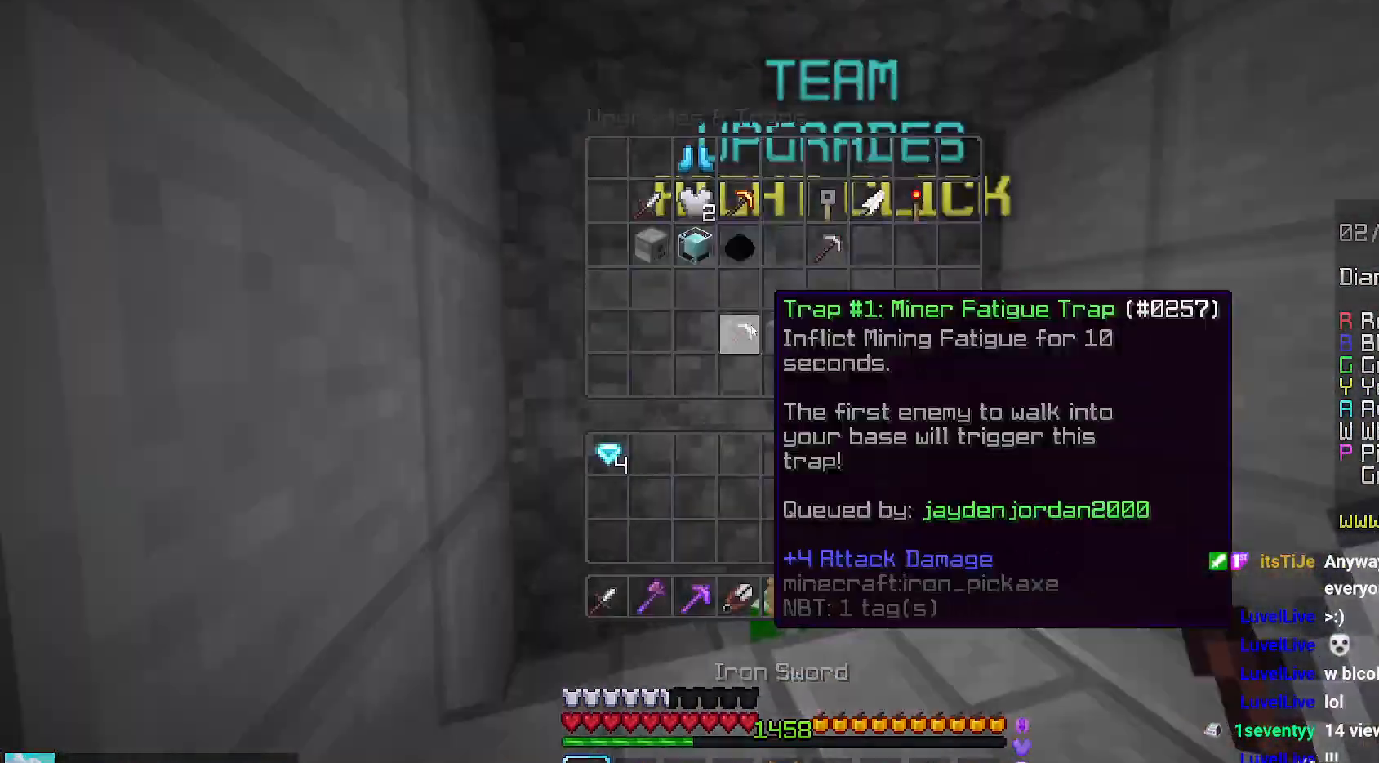
{"keys": [], "mouse": [], "events": []}
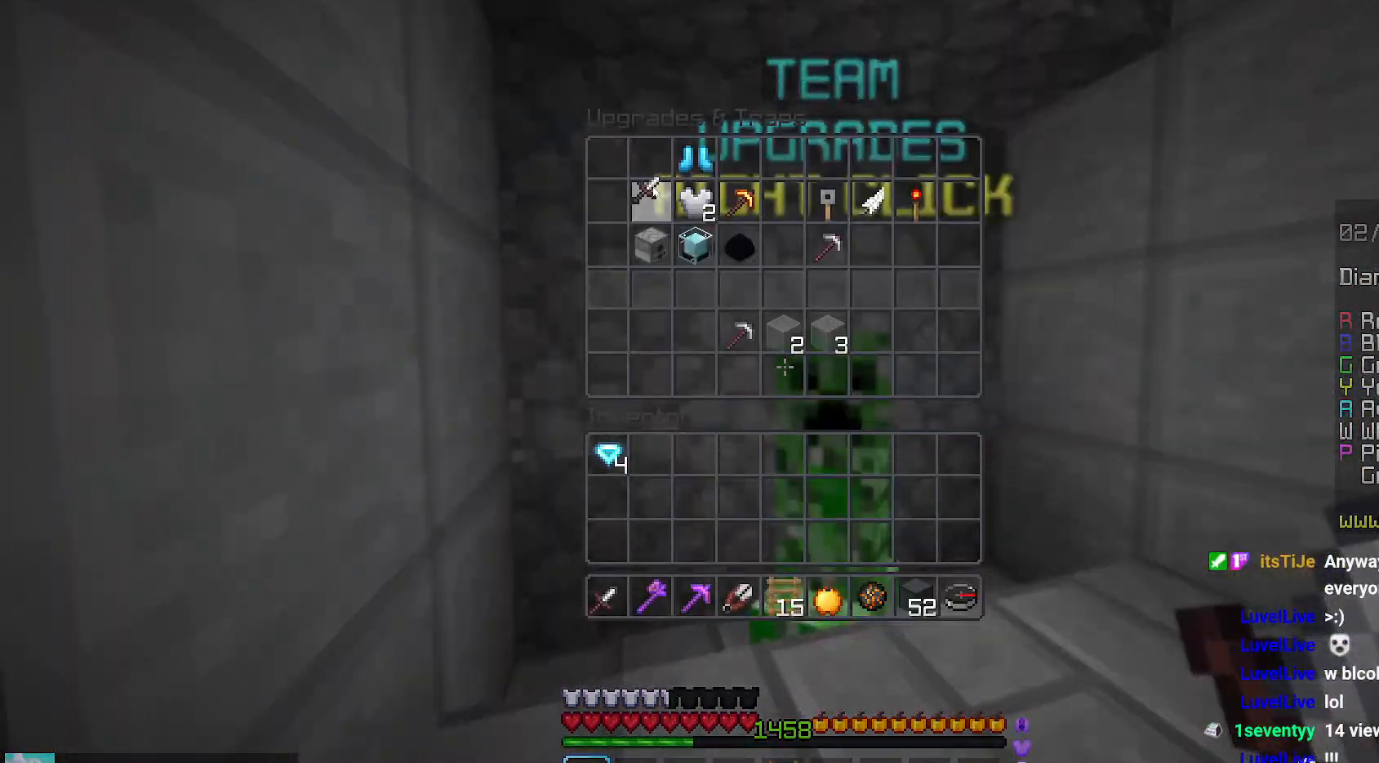
{"keys": ["up"], "mouse": [], "events": [[434, "up", "down"]]}
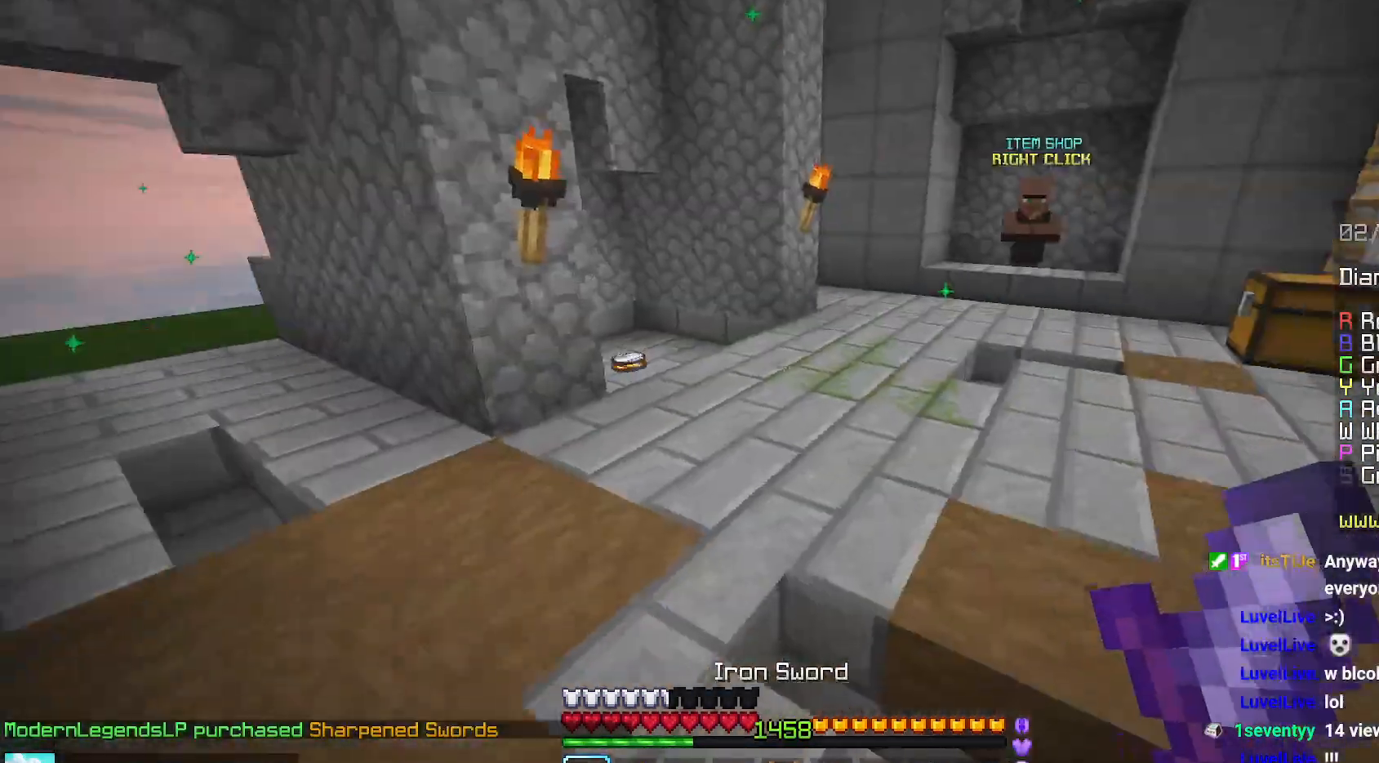
{"keys": ["left", "up"], "mouse": [], "events": [[50, "space", "down"], [284, "left", "down"], [400, "space", "up"]]}
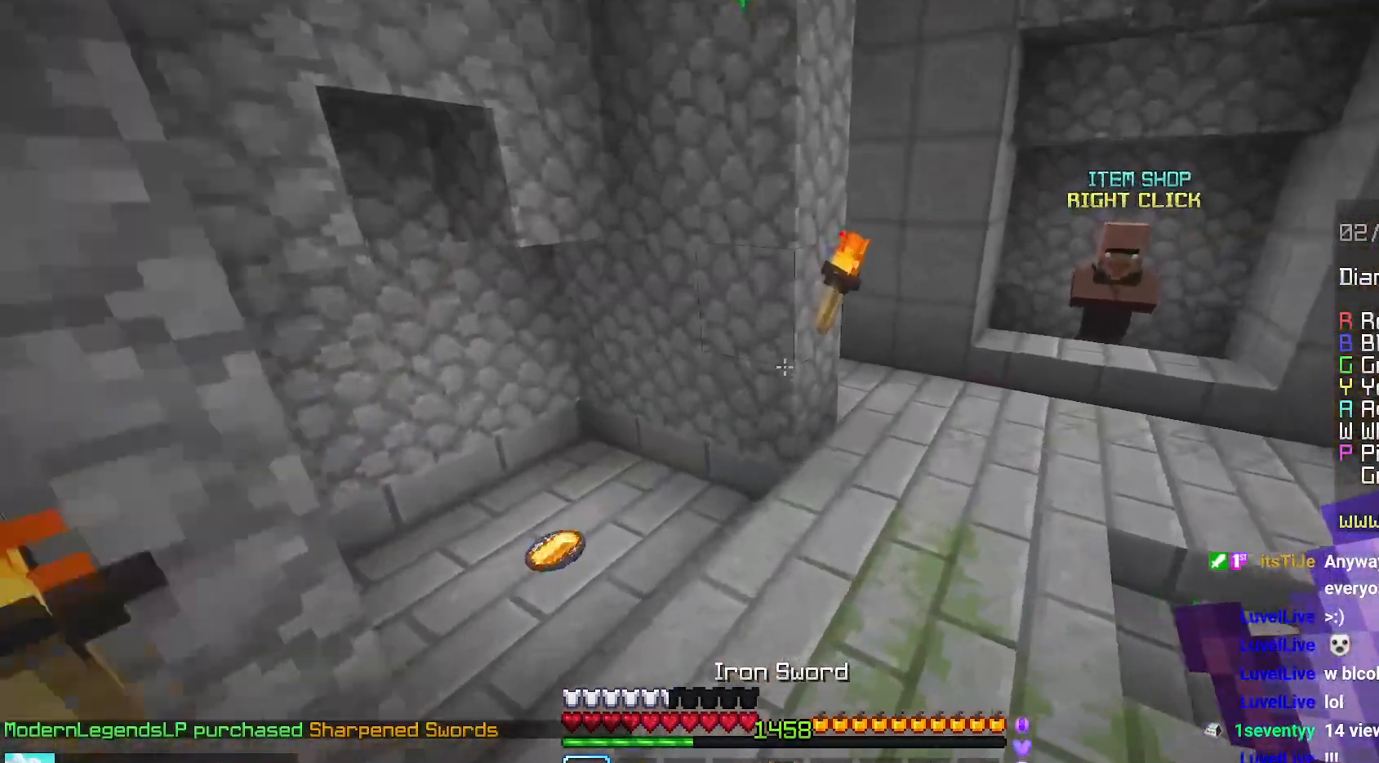
{"keys": ["up"], "mouse": [], "events": [[367, "left", "up"]]}
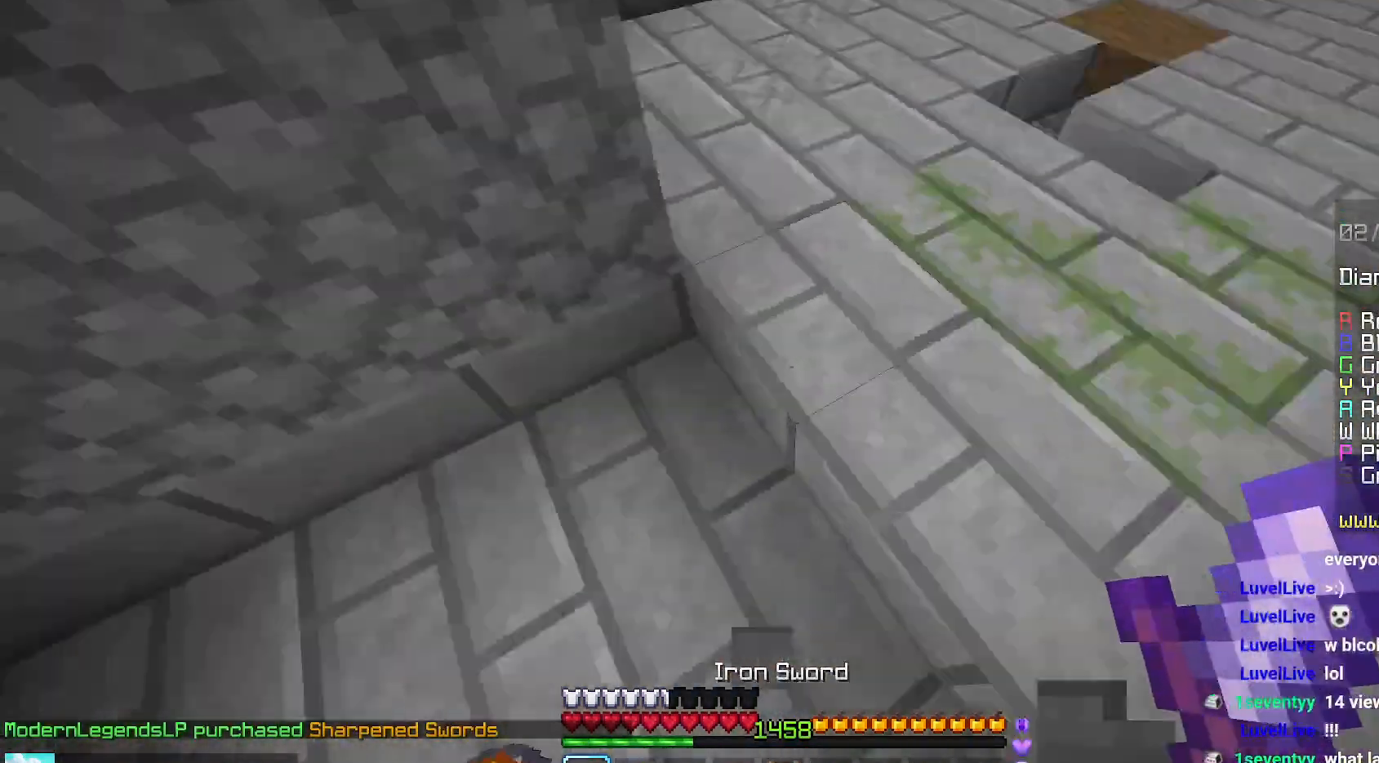
{"keys": ["up"], "mouse": [], "events": []}
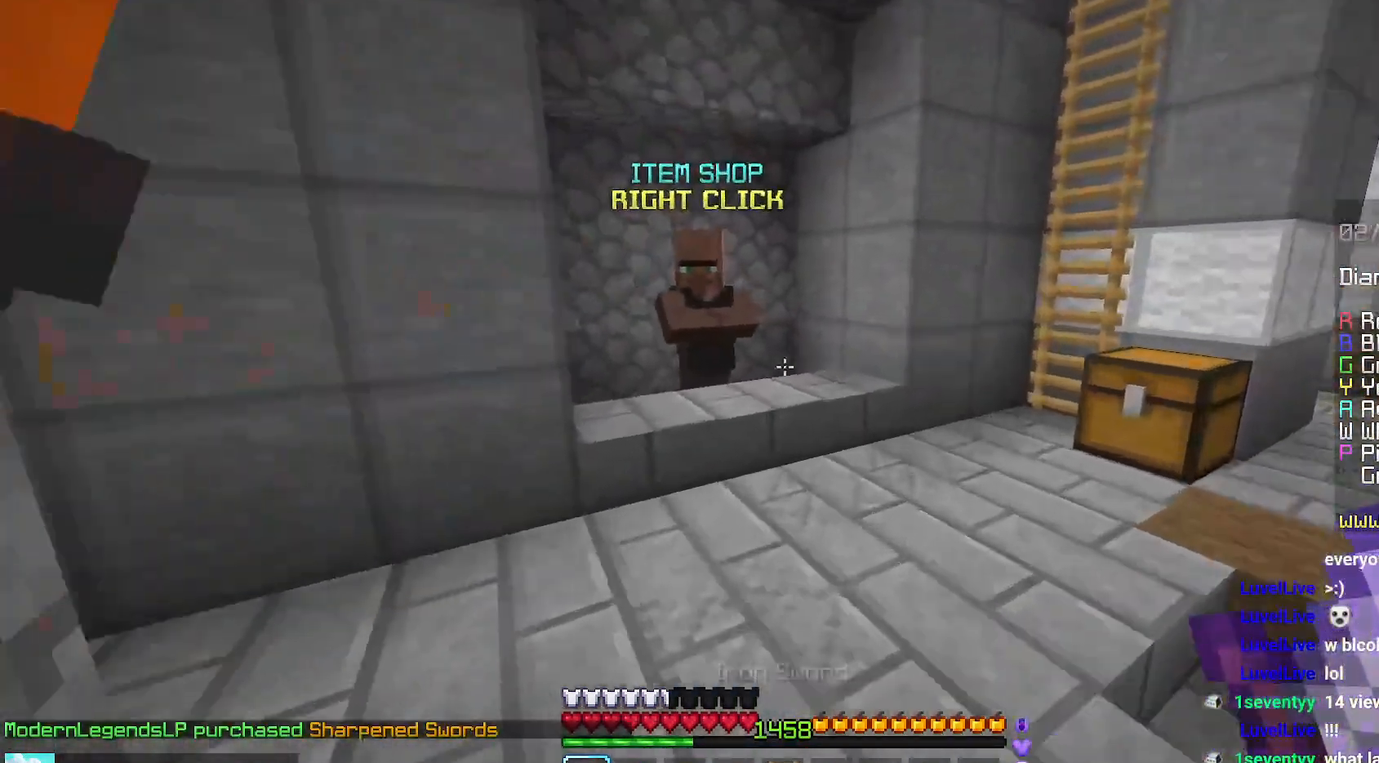
{"keys": [], "mouse": [], "events": [[334, "mouse_right", "down"], [417, "up", "up"], [500, "mouse_right", "up"]]}
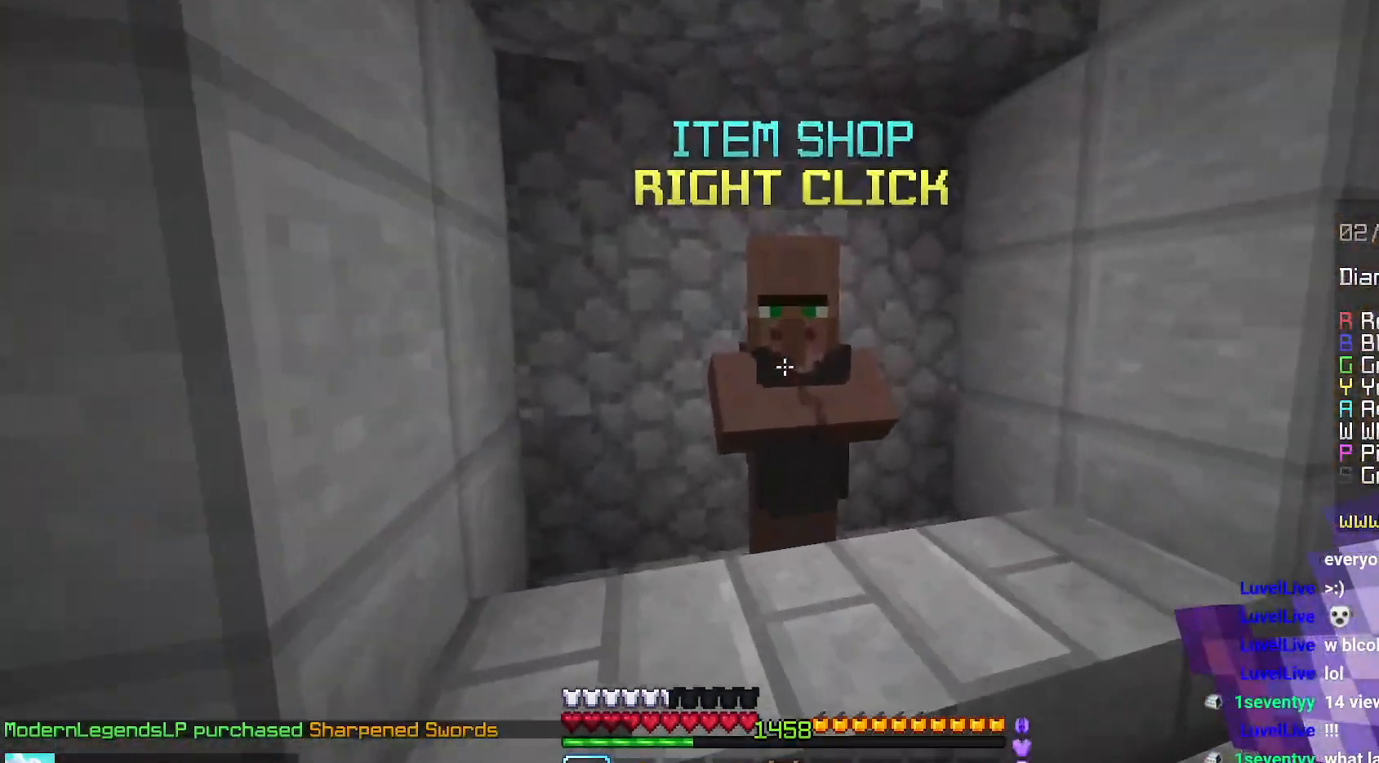
{"keys": [], "mouse": [], "events": []}
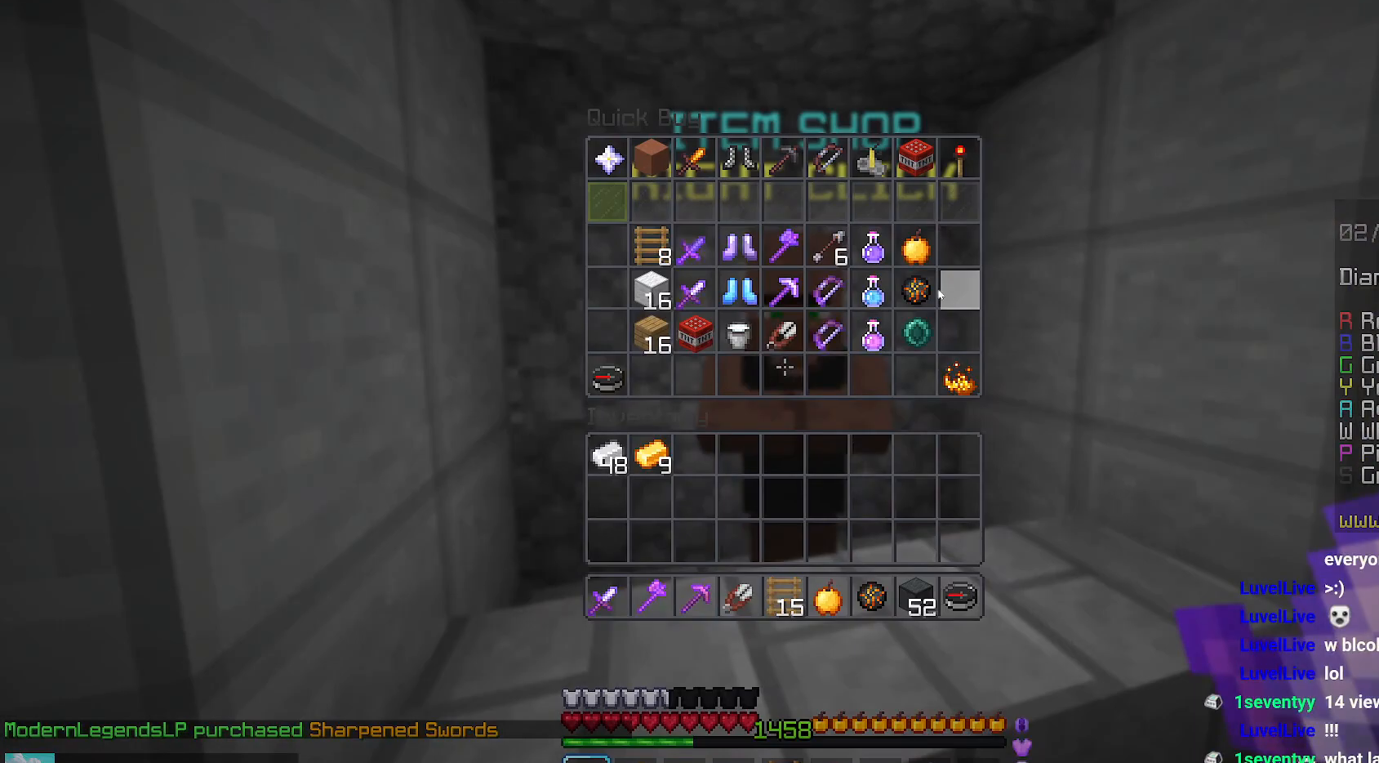
{"keys": [], "mouse": [], "events": []}
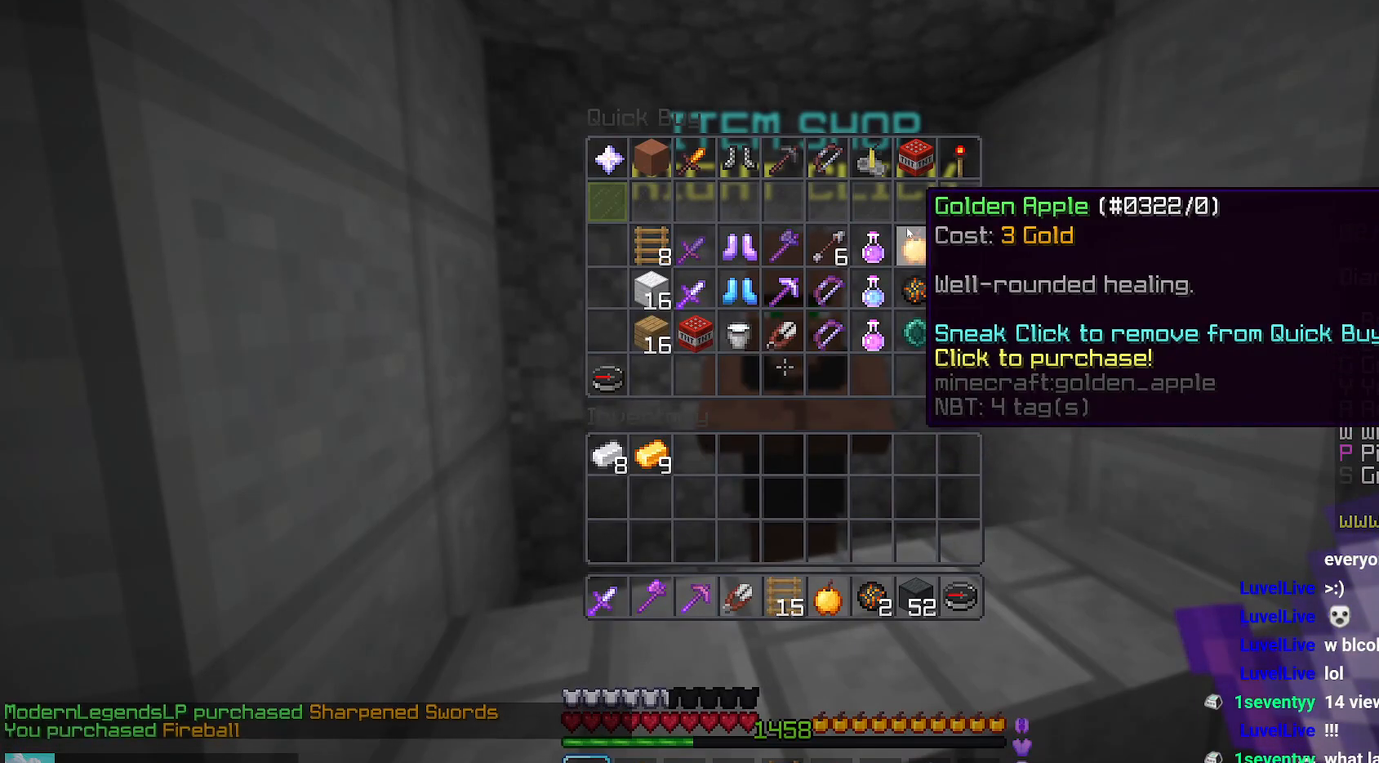
{"keys": [], "mouse": [], "events": []}
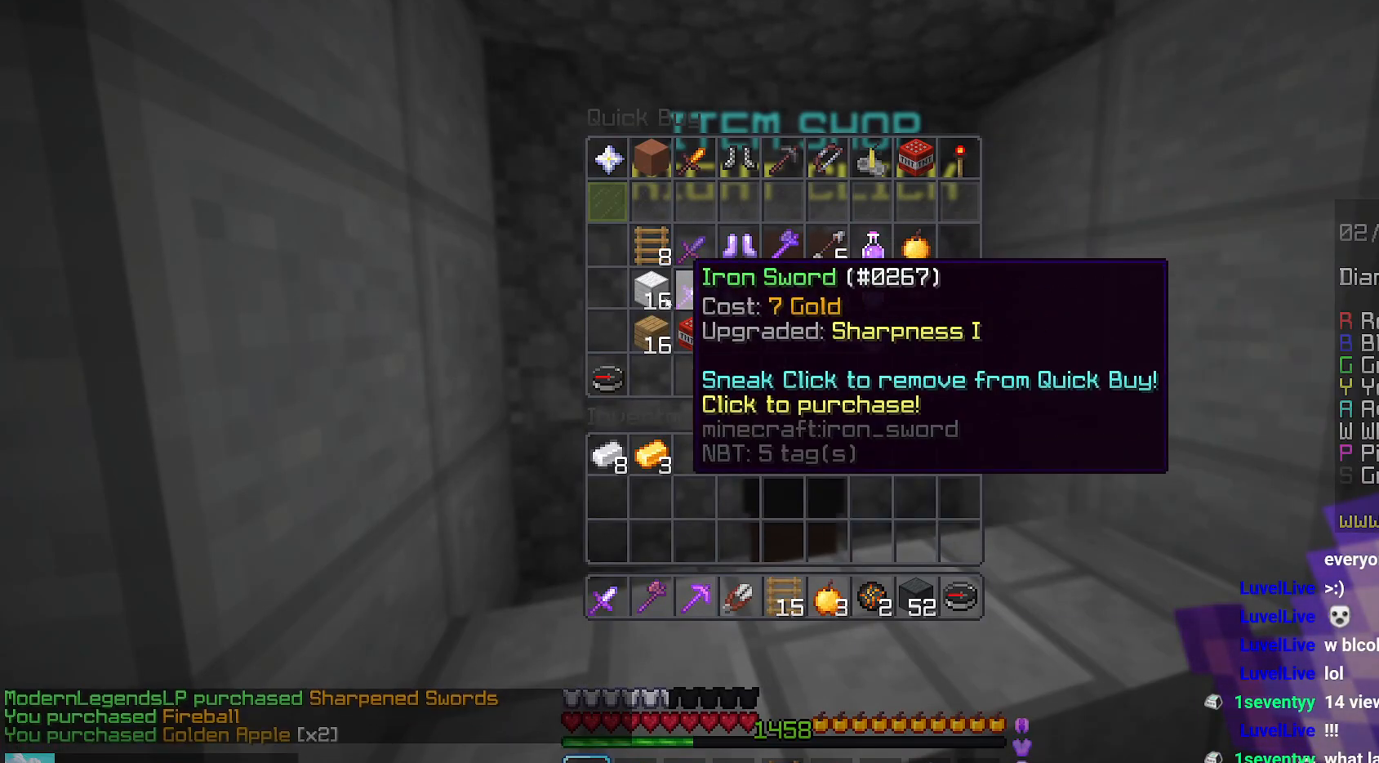
{"keys": ["space", "up"], "mouse": [], "events": [[367, "up", "down"], [500, "space", "down"]]}
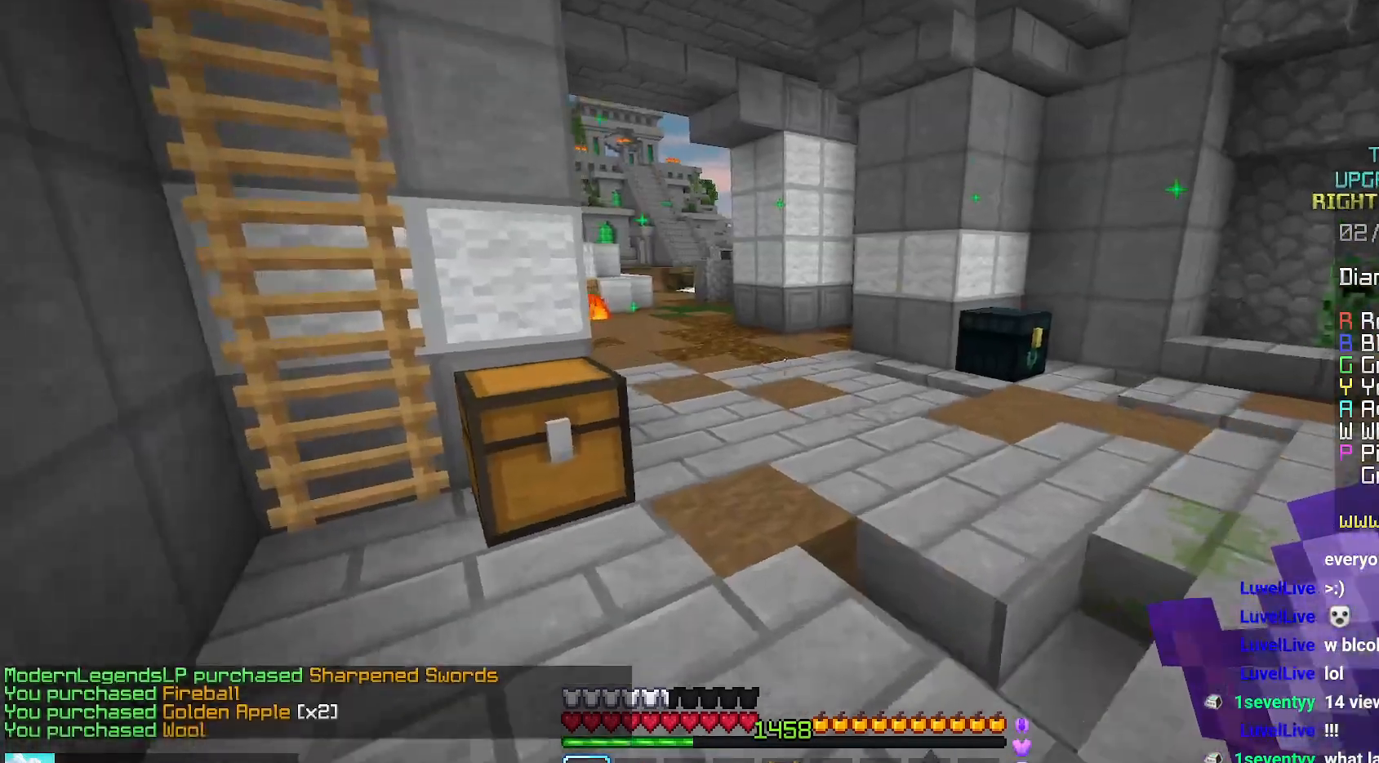
{"keys": ["left", "up"], "mouse": [], "events": [[334, "space", "up"], [467, "left", "down"]]}
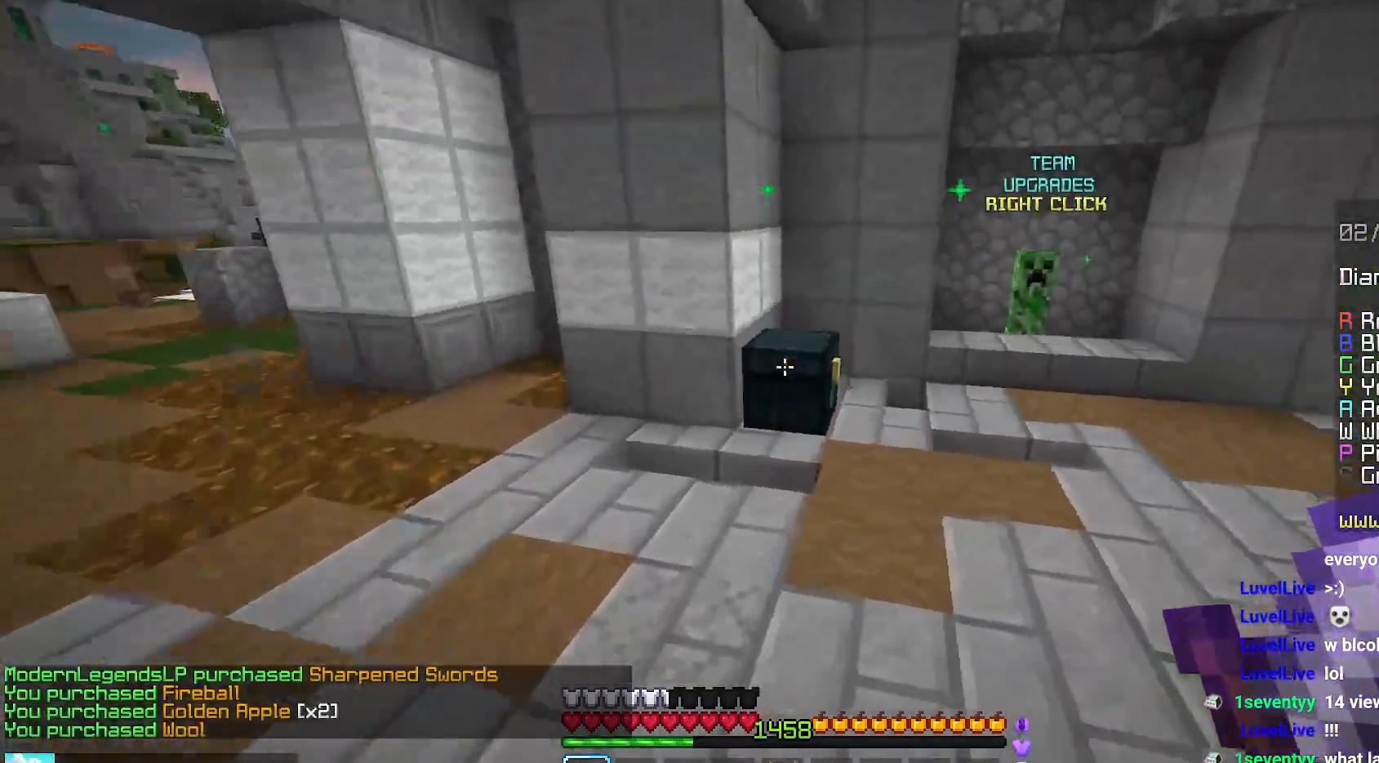
{"keys": [], "mouse": [], "events": [[84, "mouse_right", "down"], [200, "mouse_right", "up"], [317, "left", "up"], [334, "up", "up"]]}
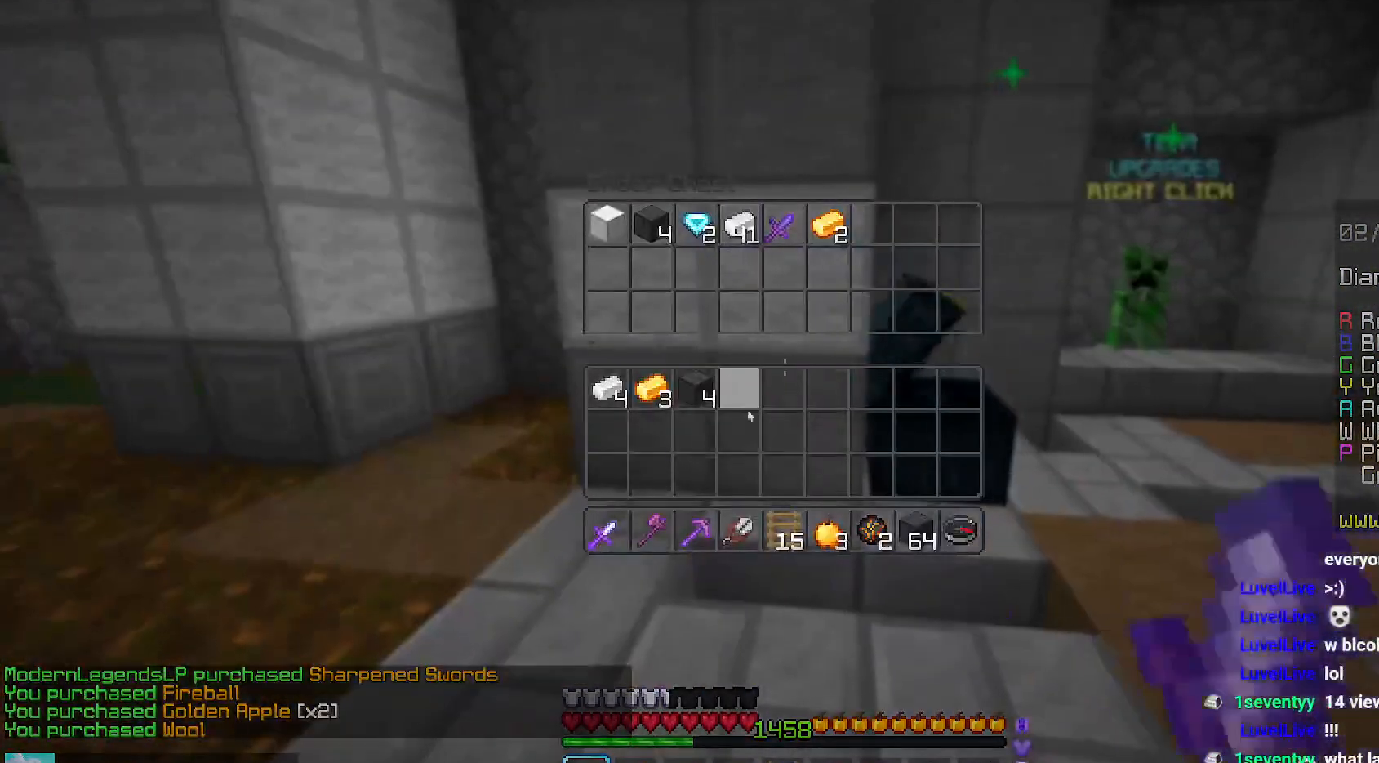
{"keys": [], "mouse": [], "events": []}
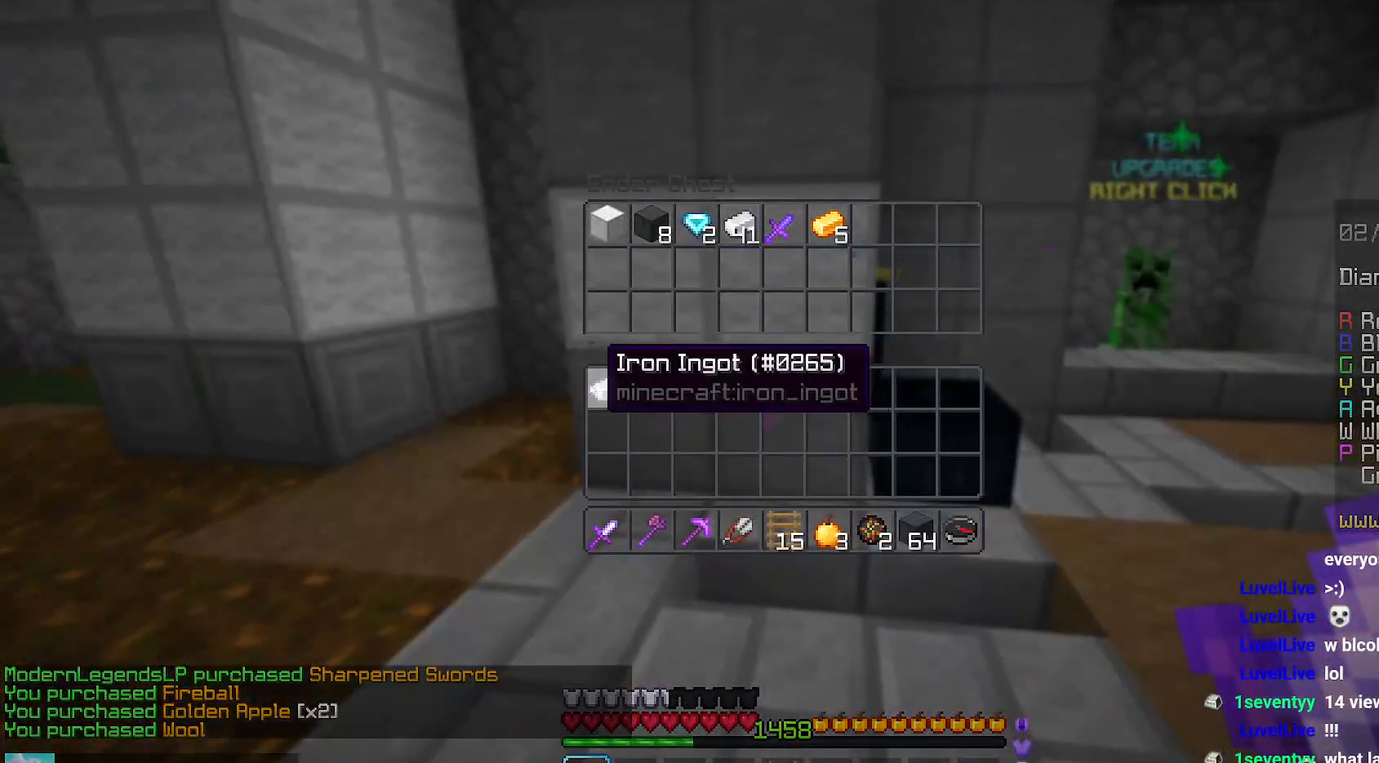
{"keys": ["left", "space", "up"], "mouse": [], "events": [[200, "left", "down"], [234, "up", "down"], [367, "space", "down"]]}
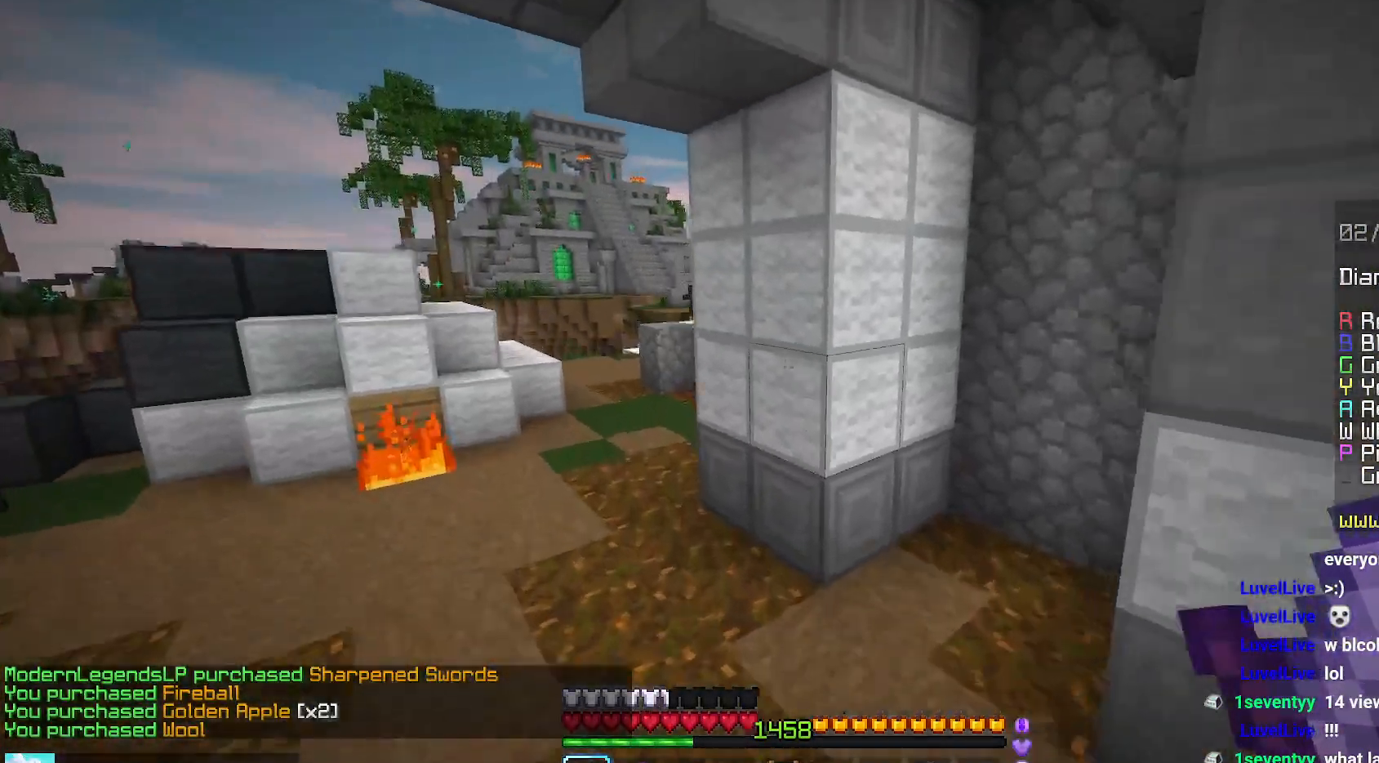
{"keys": ["space", "up"], "mouse": [], "events": [[100, "left", "up"]]}
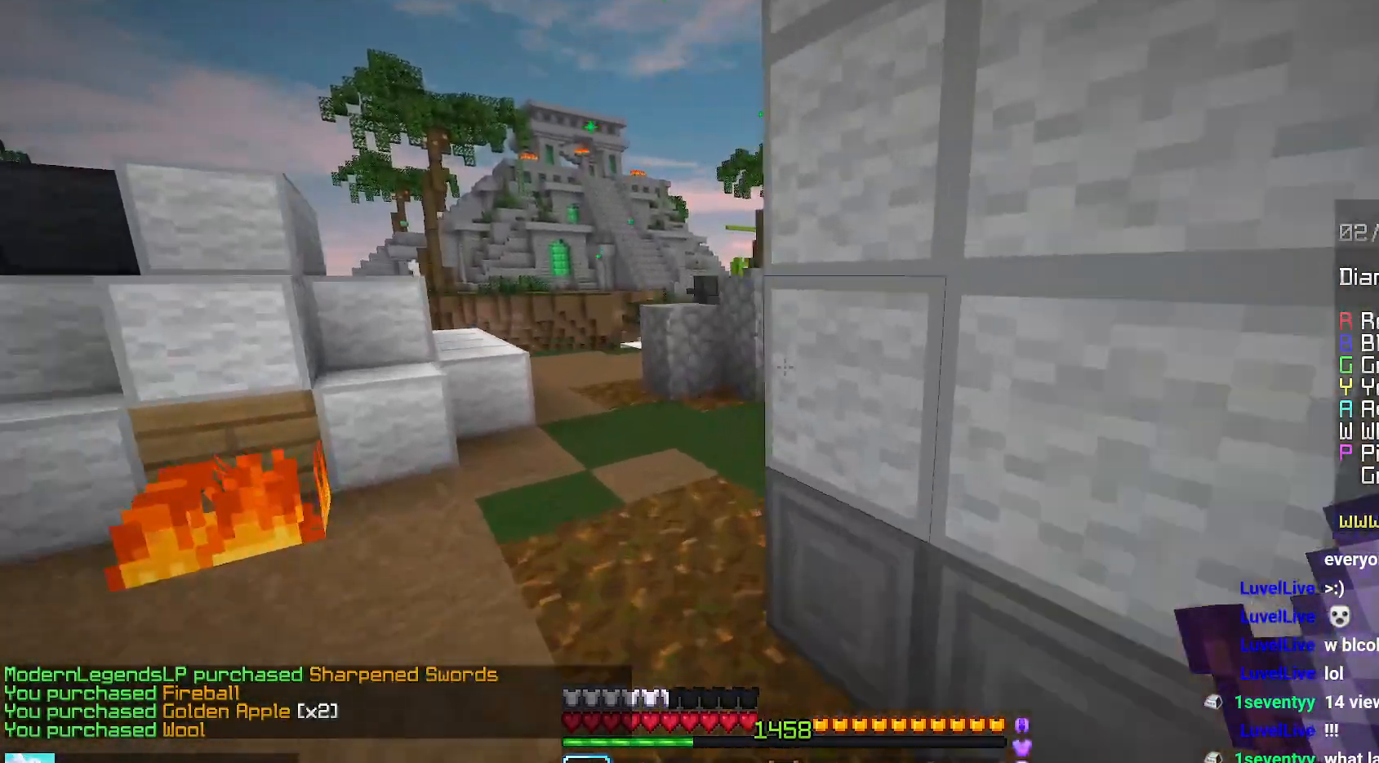
{"keys": ["left", "space", "up"], "mouse": [], "events": [[34, "left", "down"], [317, "left", "up"], [434, "left", "down"]]}
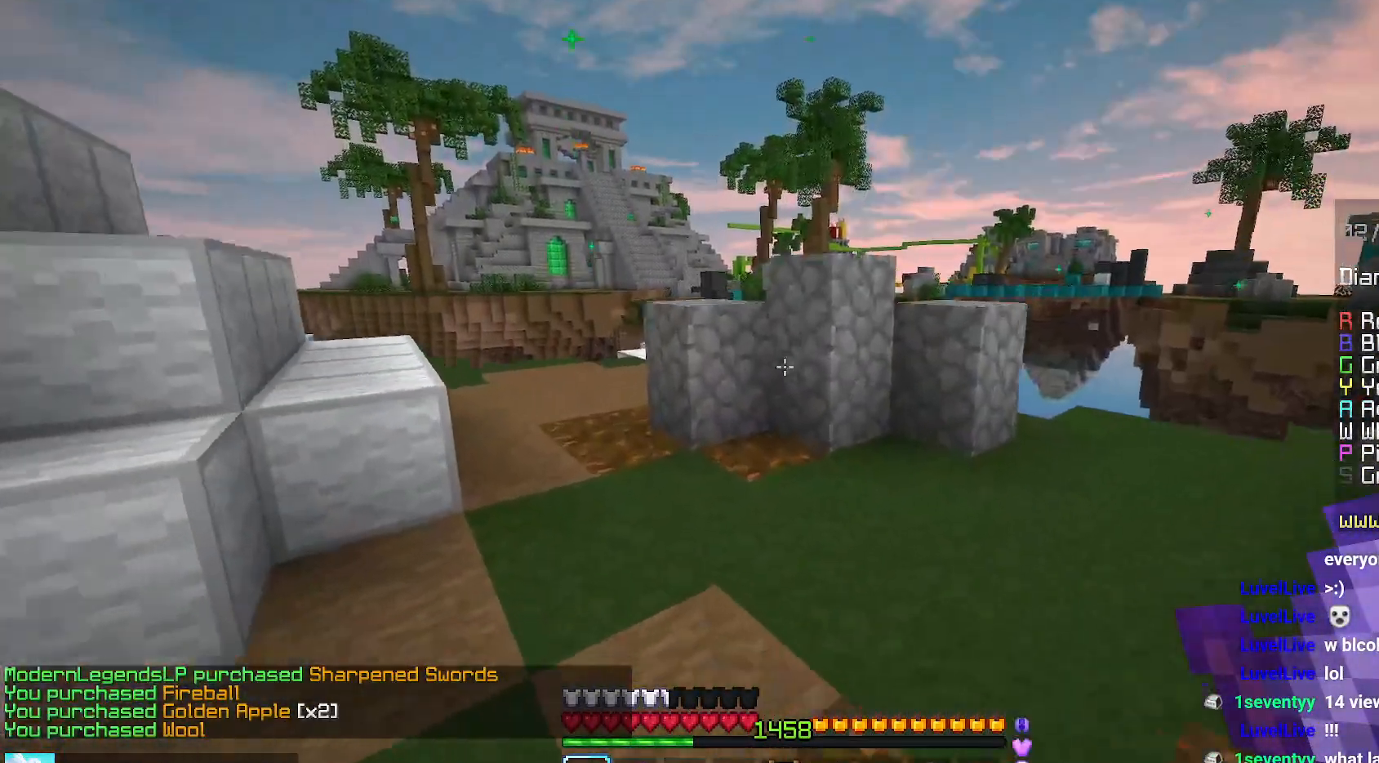
{"keys": ["space", "up"], "mouse": [], "events": [[300, "left", "up"]]}
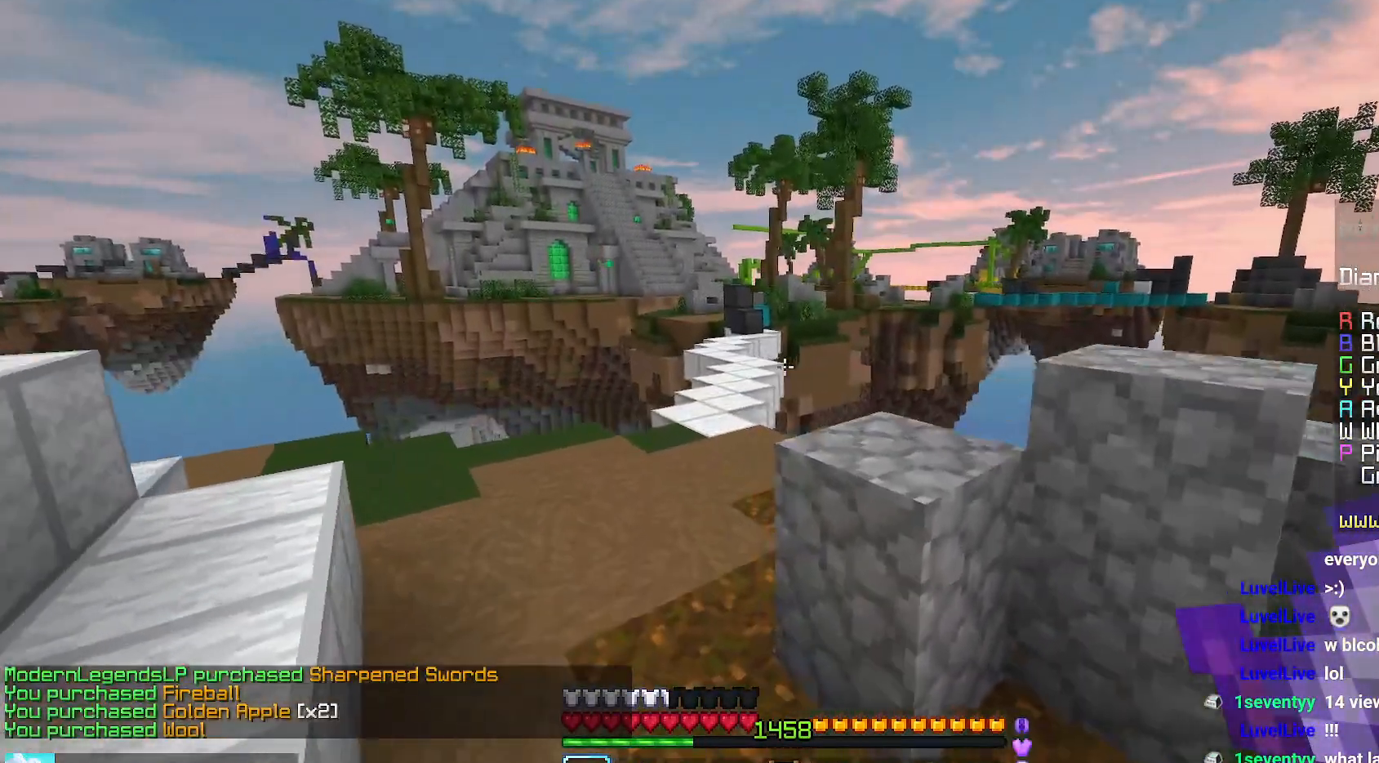
{"keys": ["space", "up"], "mouse": [], "events": [[150, "left", "down"], [284, "left", "up"]]}
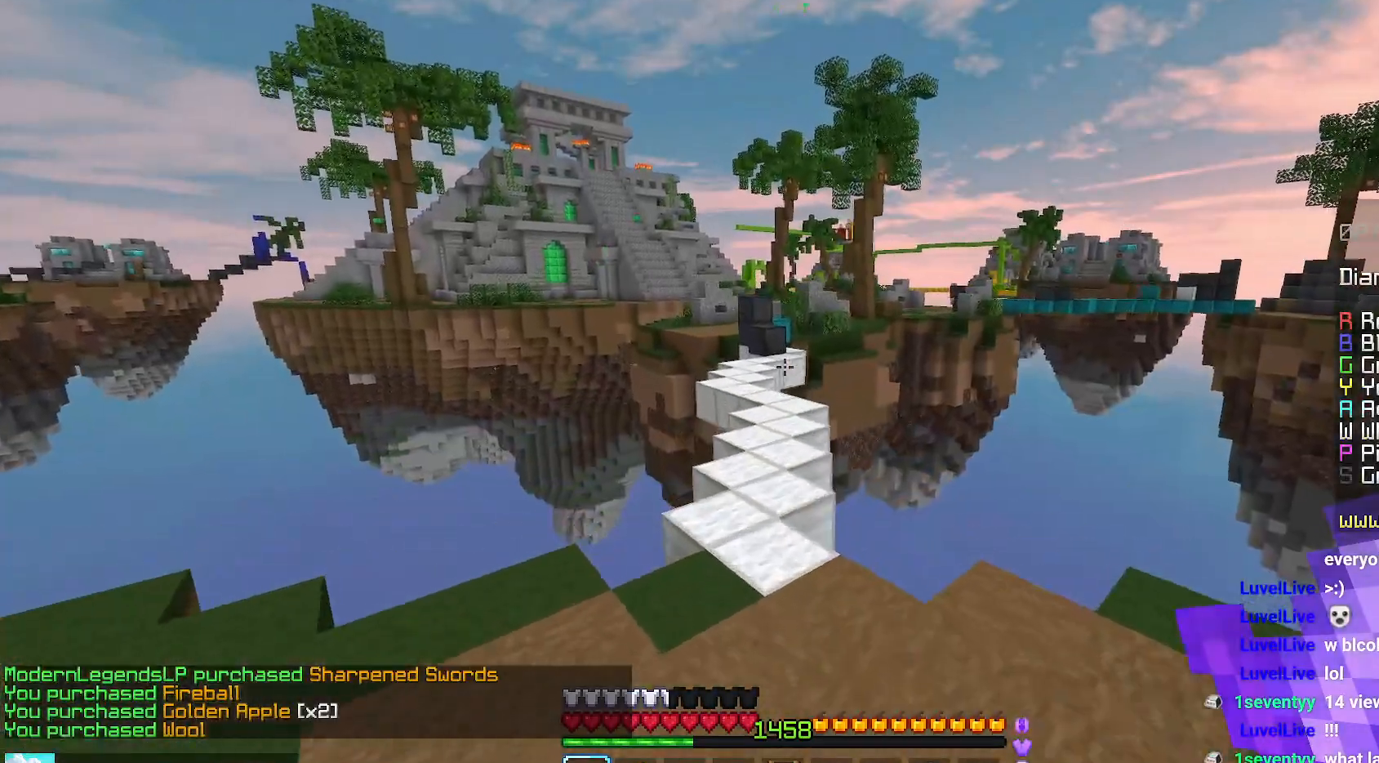
{"keys": ["space", "up"], "mouse": [], "events": []}
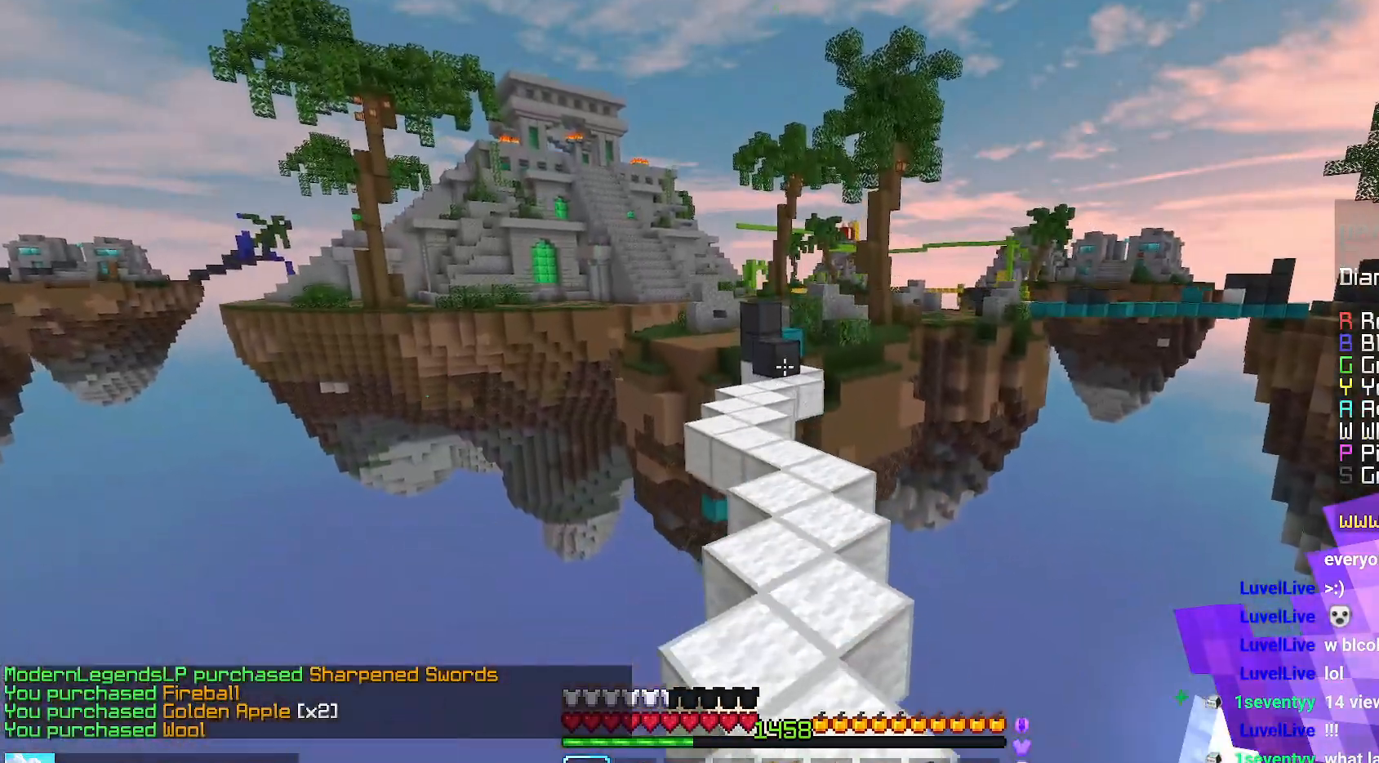
{"keys": ["space", "up"], "mouse": [], "events": []}
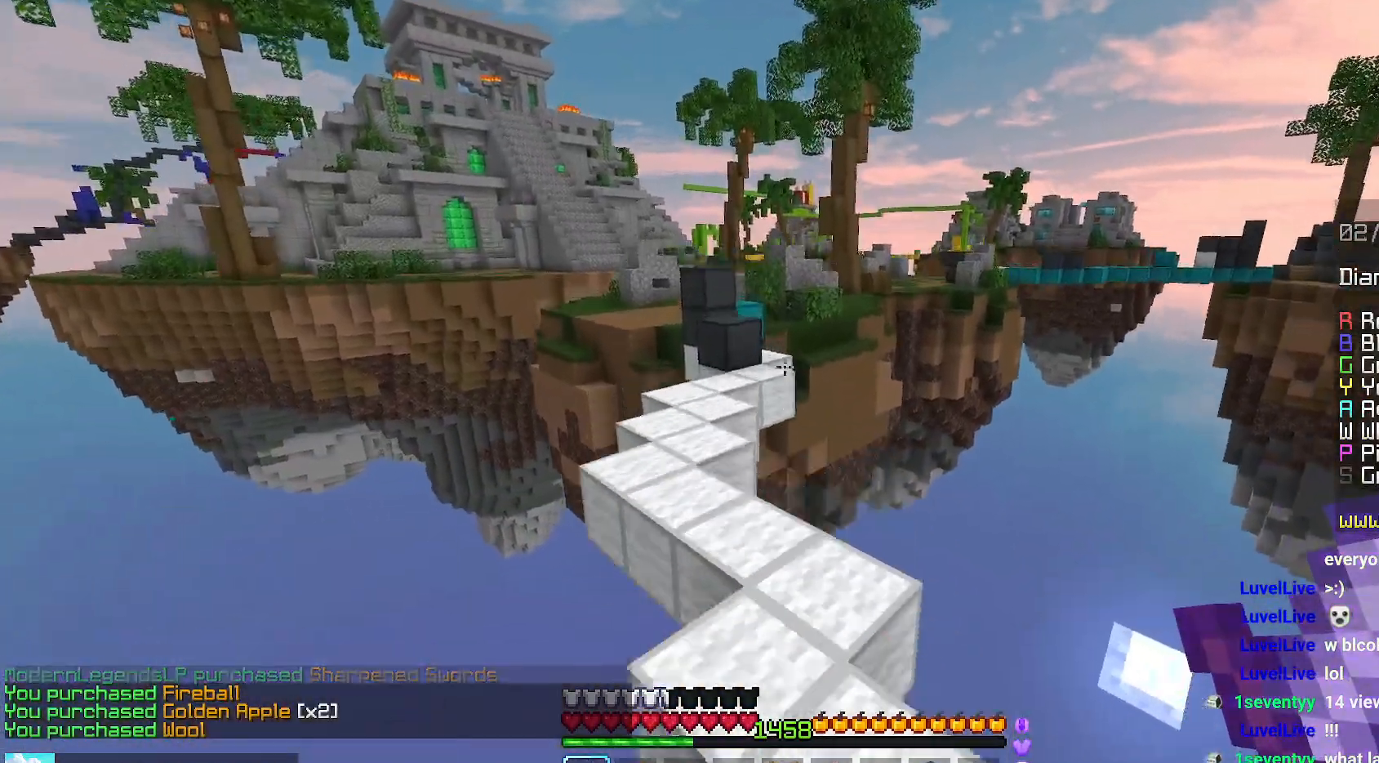
{"keys": ["left", "space", "up"], "mouse": [], "events": [[267, "left", "down"]]}
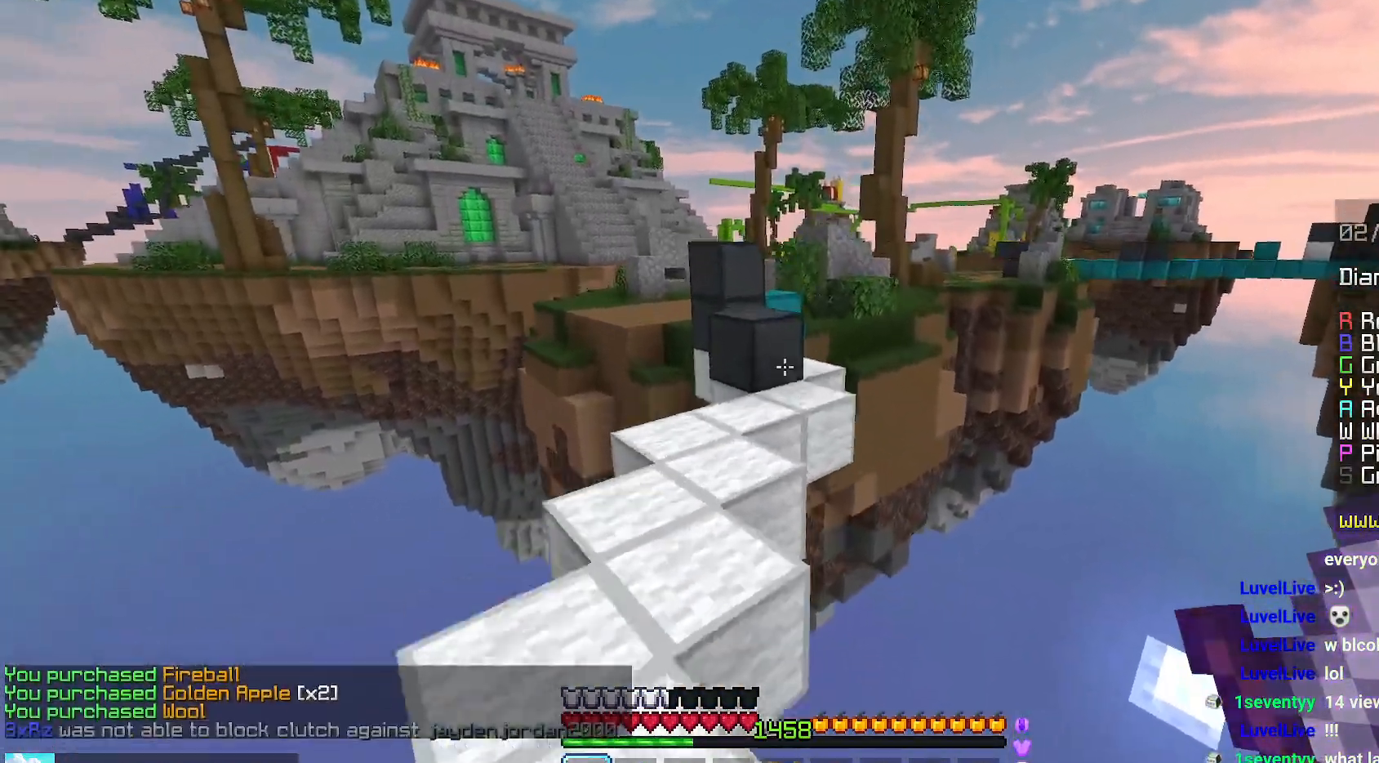
{"keys": ["space", "up"], "mouse": ["right"], "events": [[50, "left", "up"], [450, "mouse_right", "down"]]}